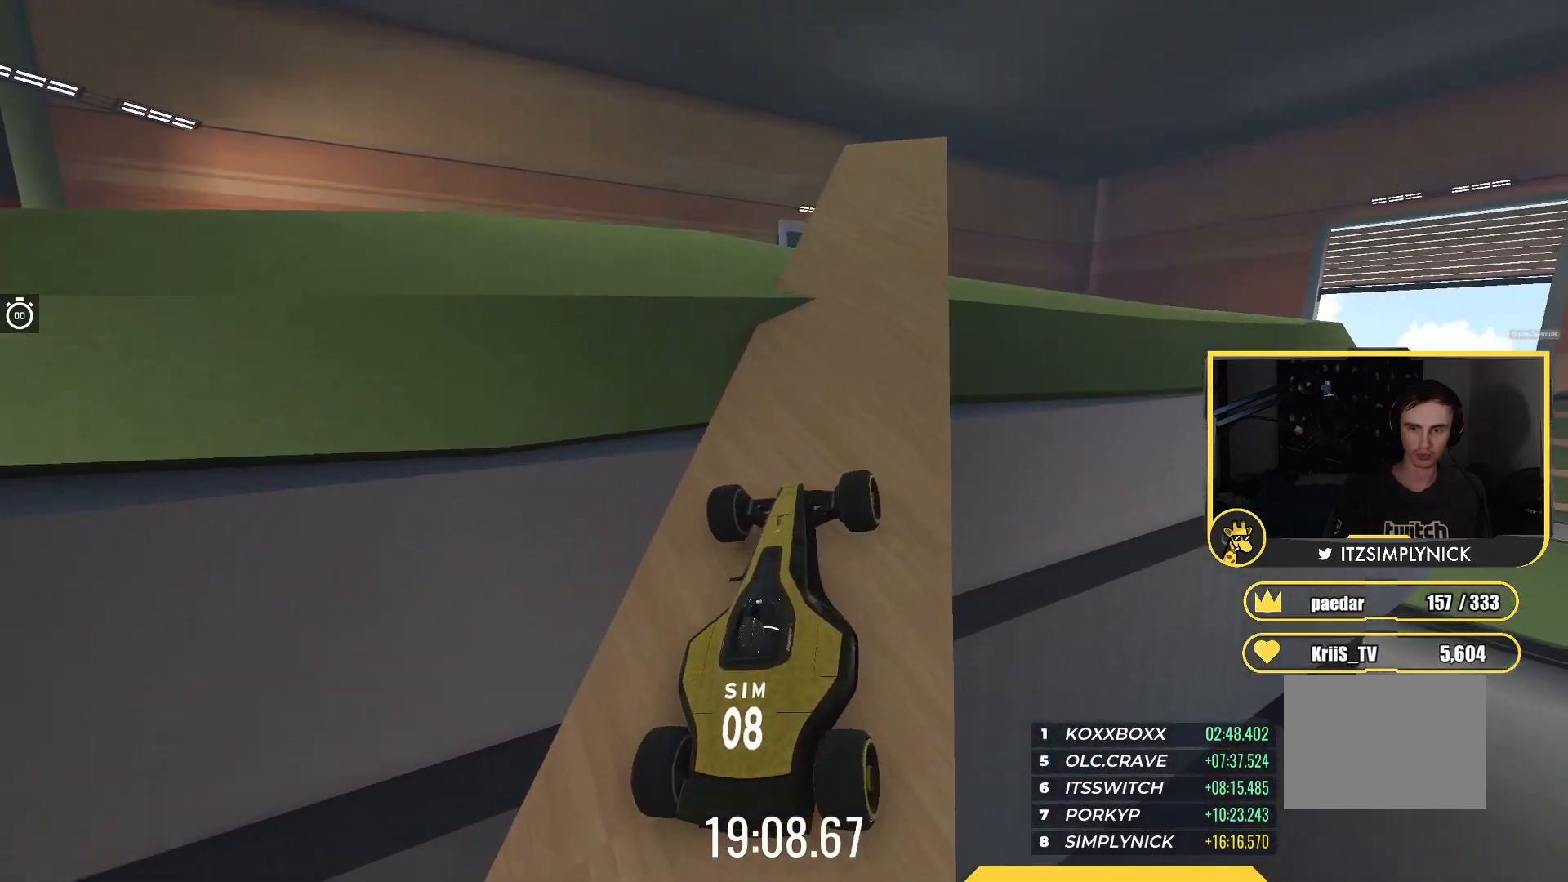
Gameplay with keyboard; each line is a JSON object with the keys held at the frame after it. "events" lists presses ("down") and releases ("up") of "down", "left", "right" and "up" between this image and that frame as [ms after this image, input, new state], when the widget could be followed in between. No other keys are recorded. Mouse input is not recorded.
{"keys": ["up"], "events": [[133, "right", "down"], [350, "right", "up"]]}
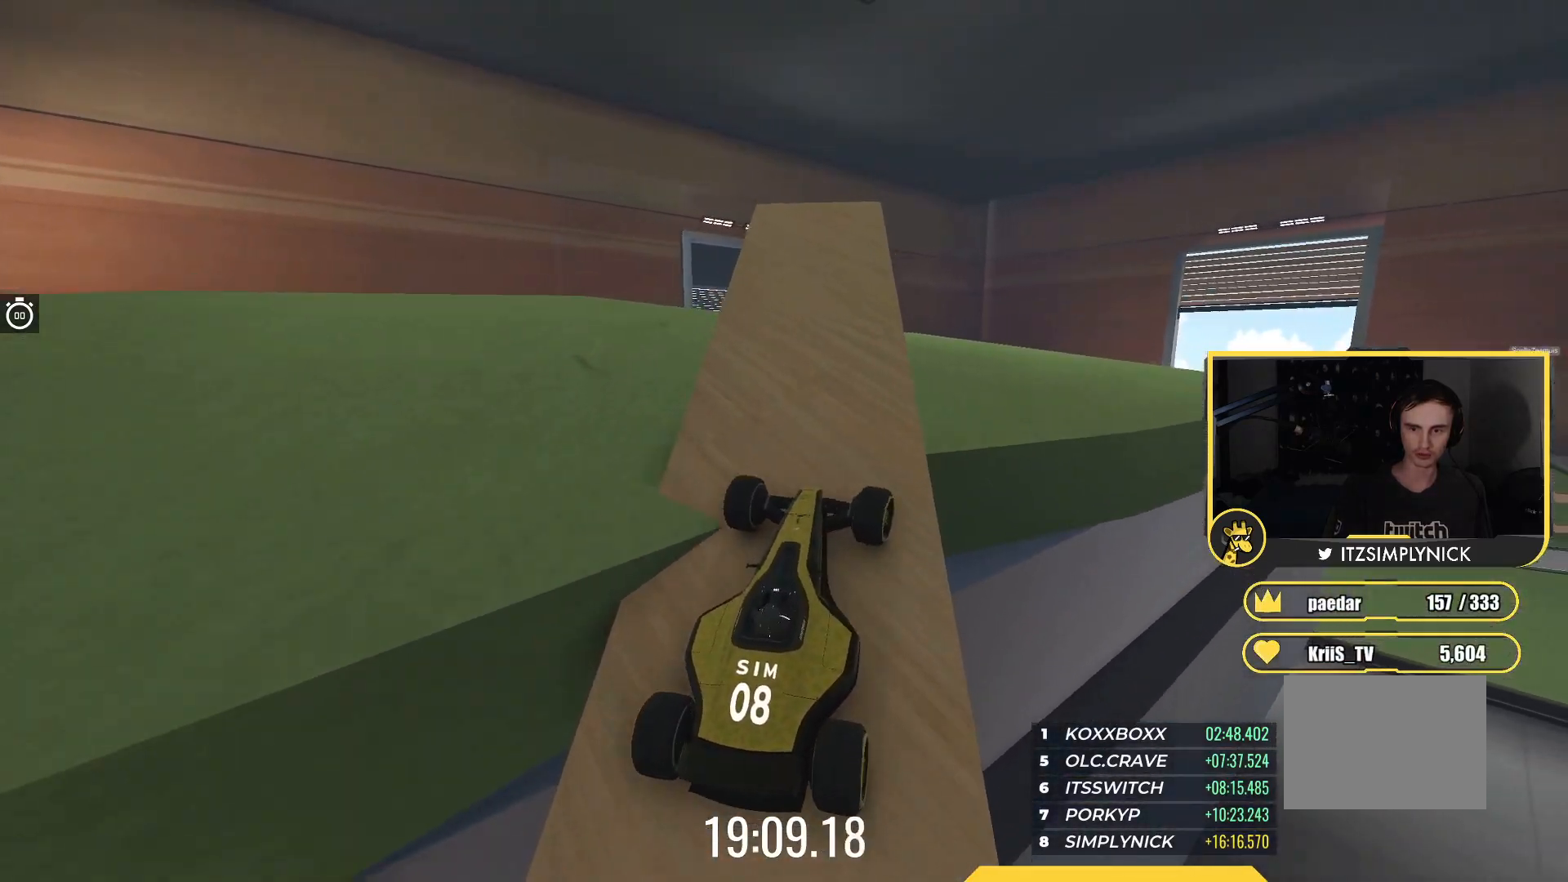
{"keys": ["up"], "events": [[33, "left", "down"], [183, "left", "up"]]}
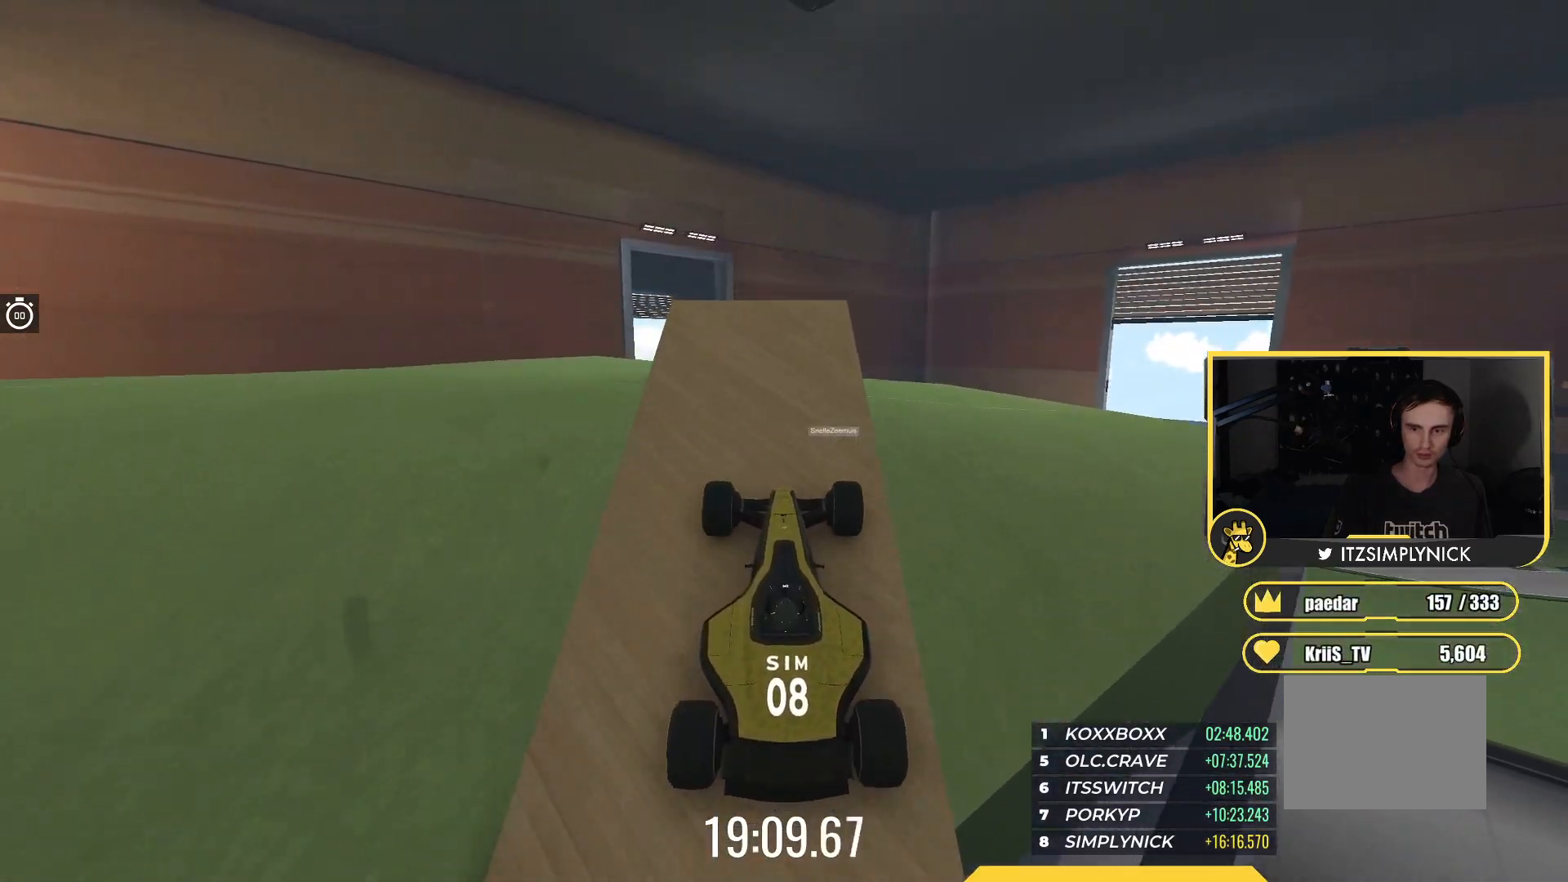
{"keys": ["left", "up"], "events": [[100, "left", "down"], [250, "left", "up"], [433, "left", "down"]]}
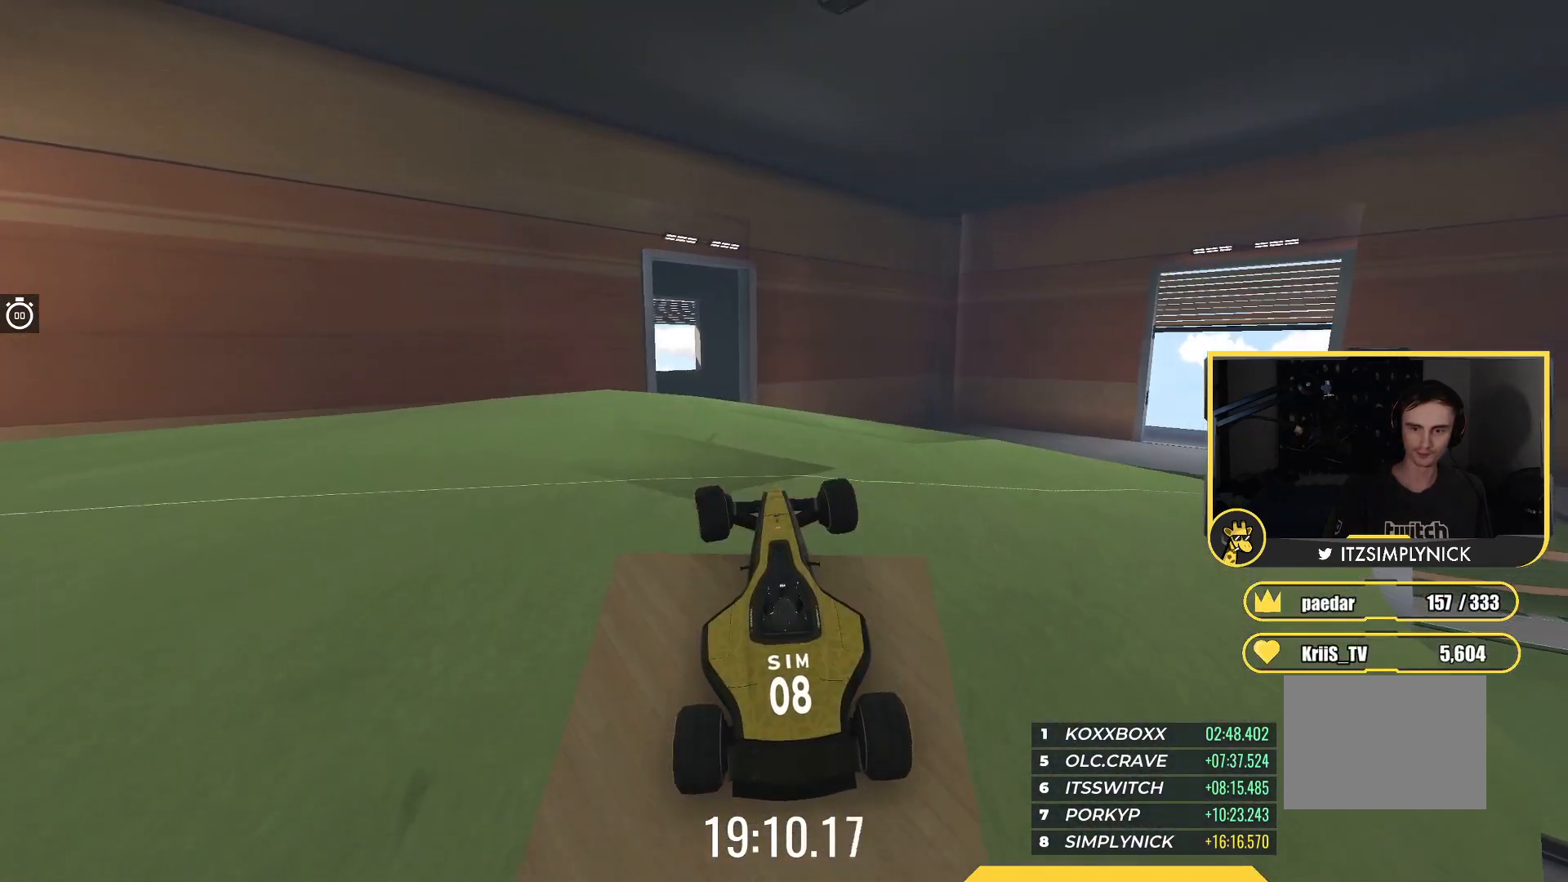
{"keys": ["down", "up"], "events": [[67, "left", "up"], [367, "down", "down"]]}
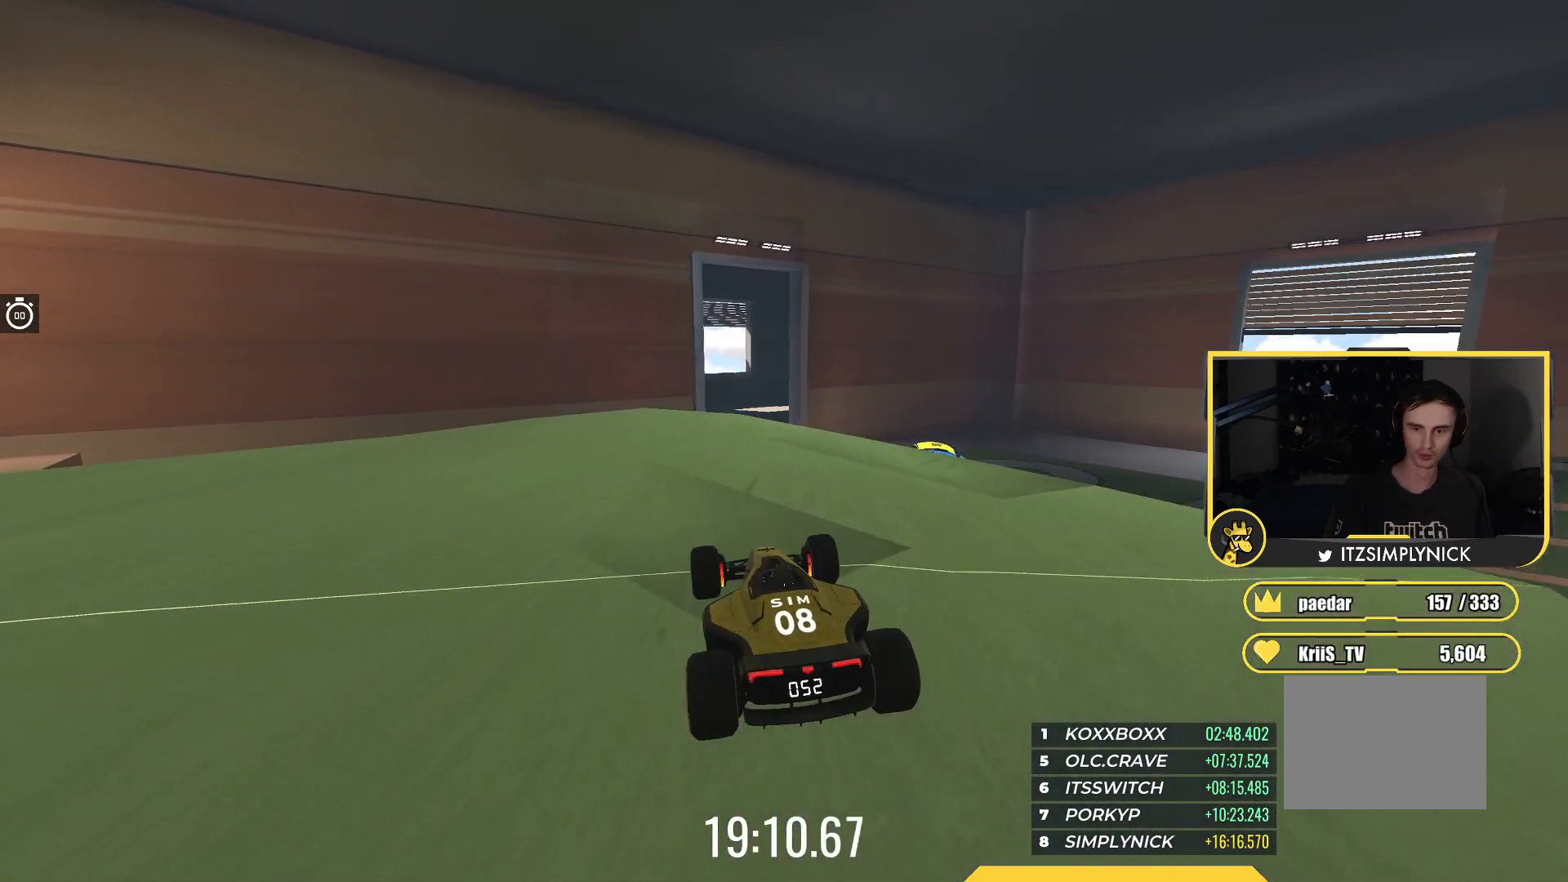
{"keys": ["left", "up"], "events": [[50, "down", "up"], [250, "left", "down"]]}
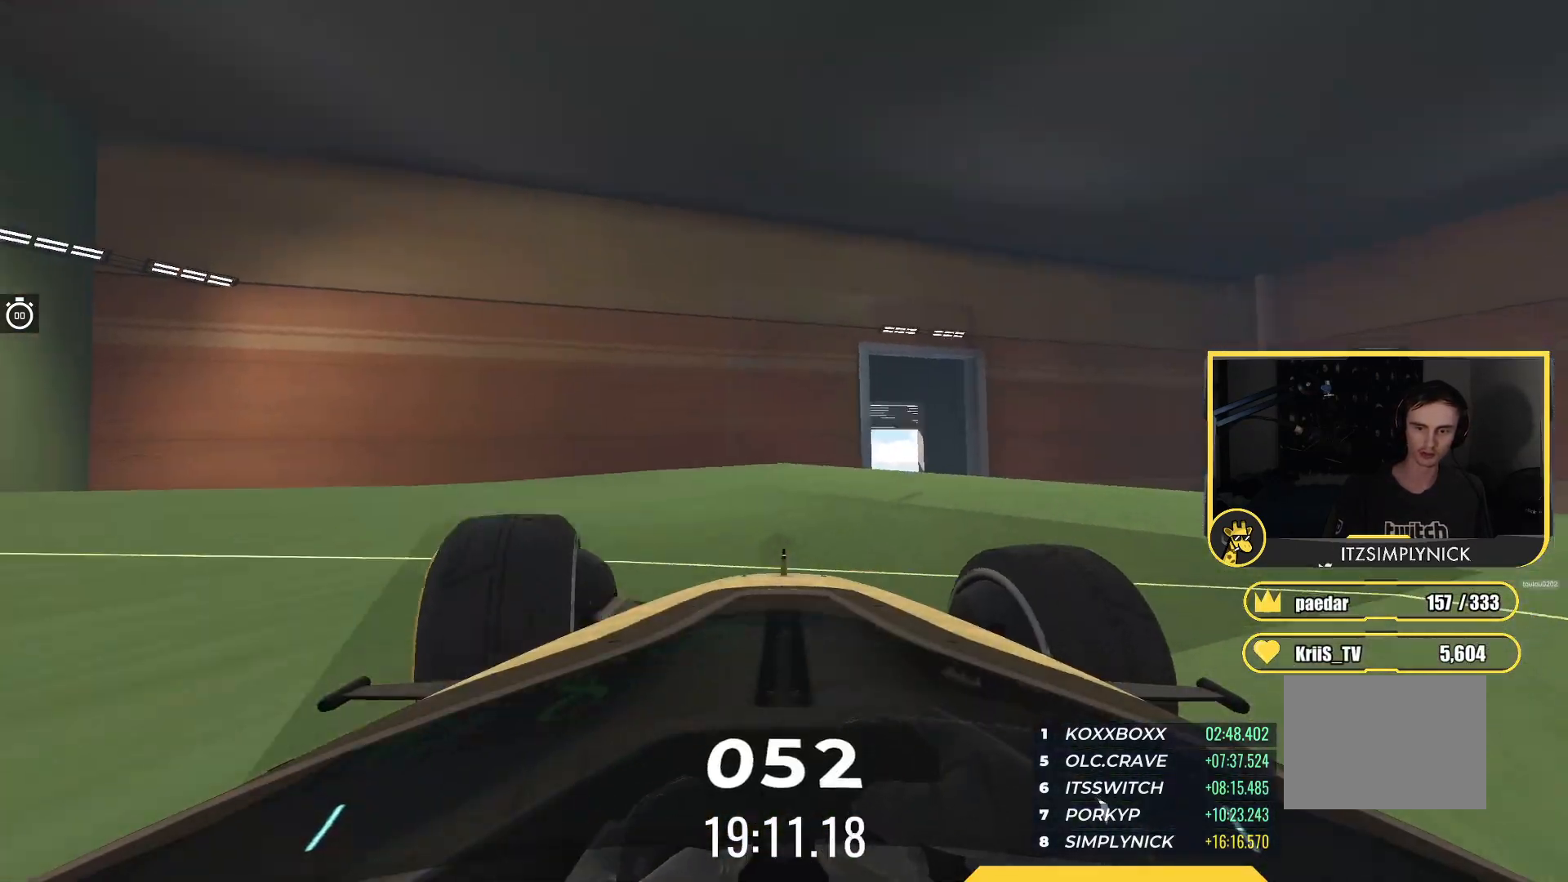
{"keys": ["left", "up"], "events": []}
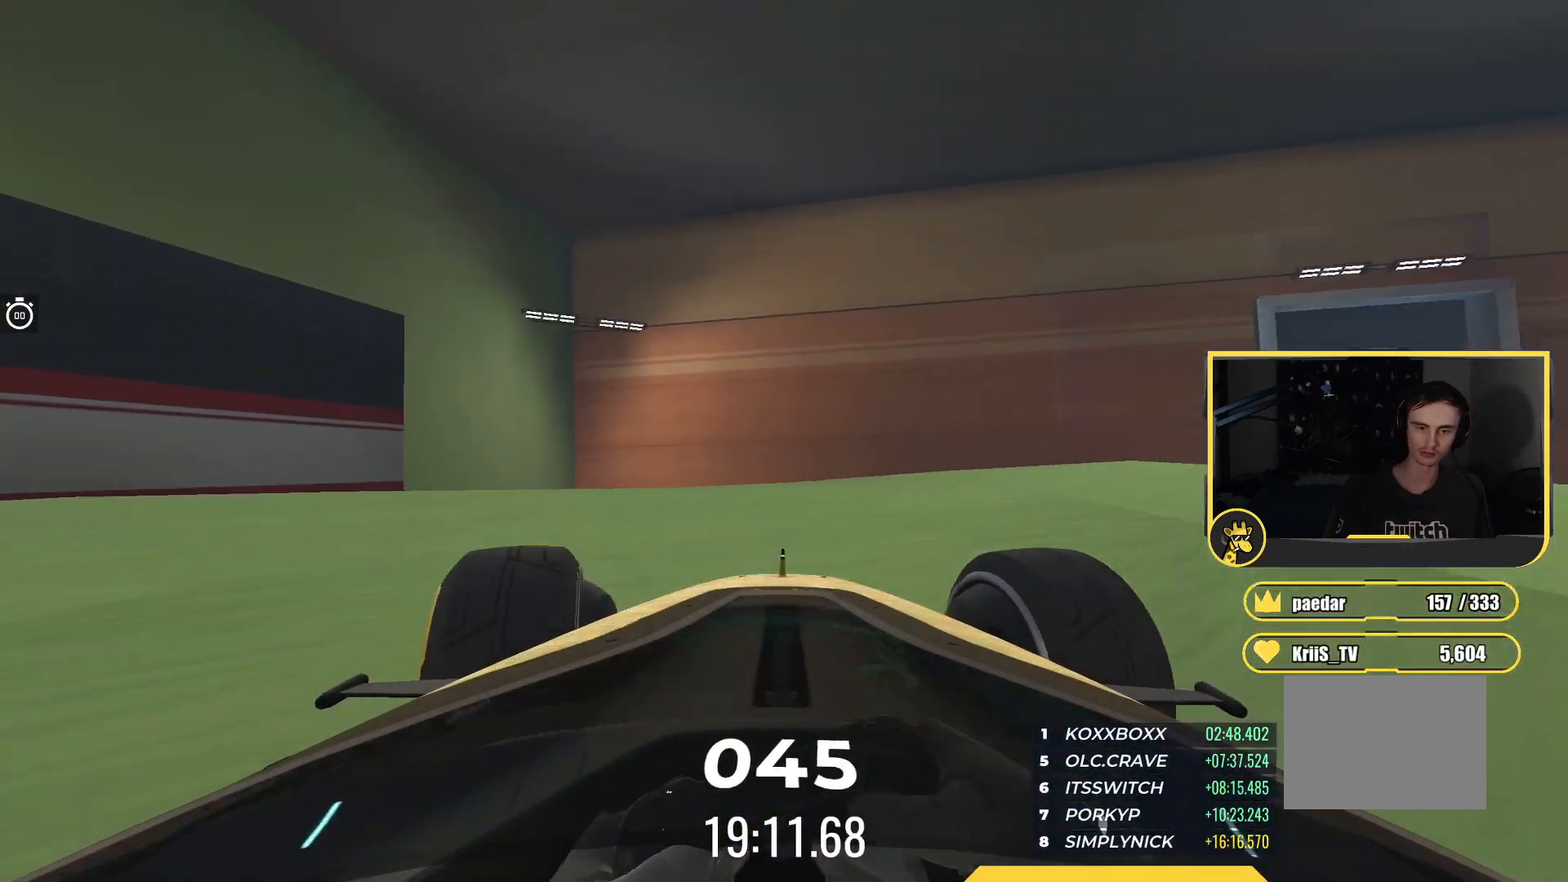
{"keys": ["up"], "events": [[183, "left", "up"]]}
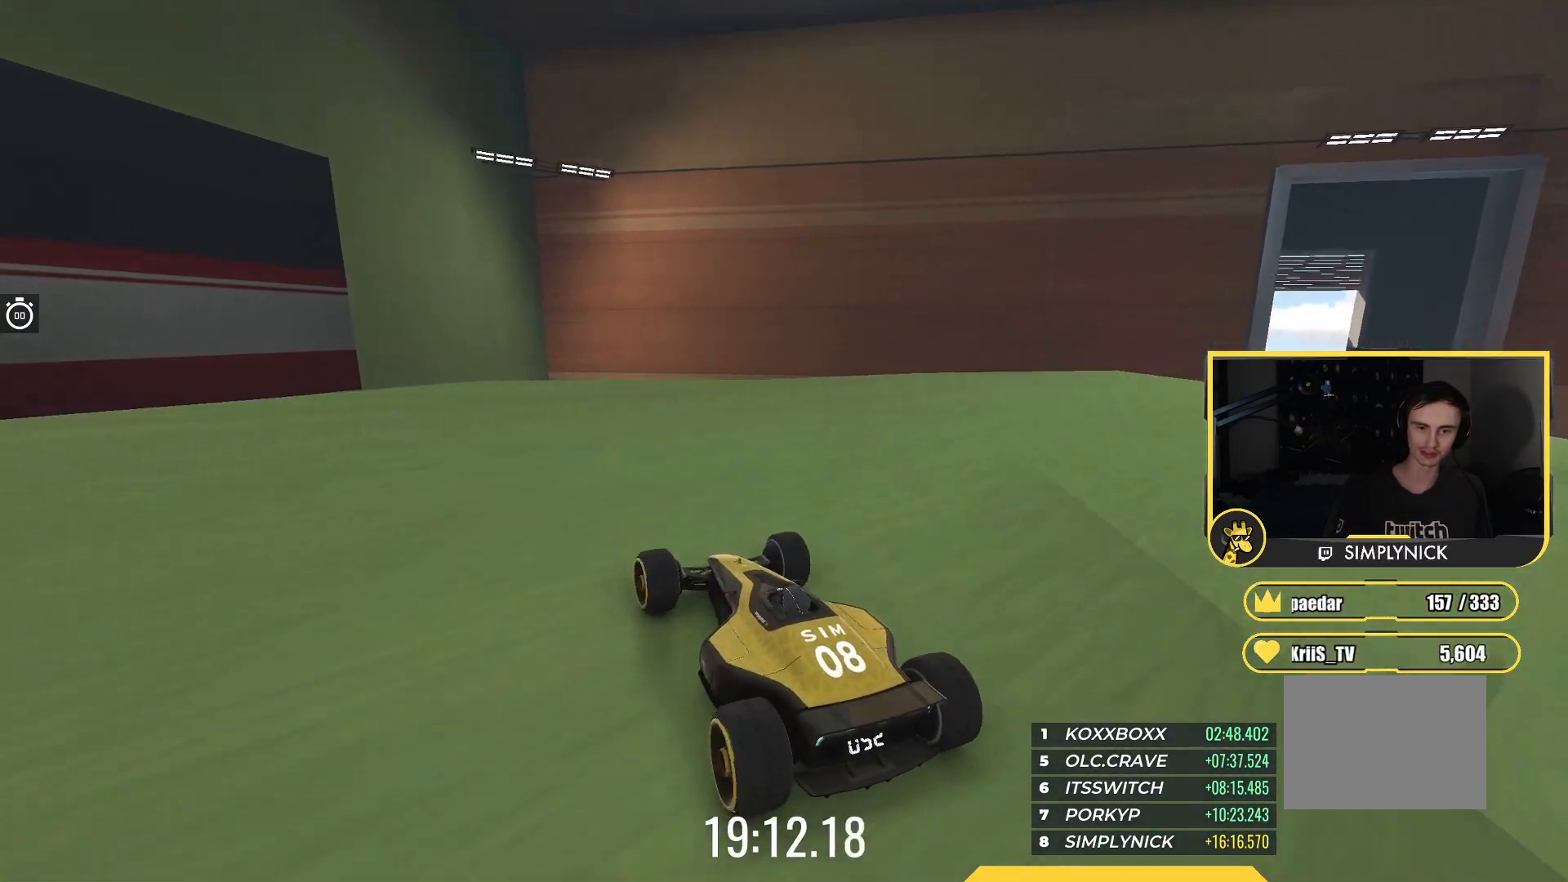
{"keys": ["up"], "events": []}
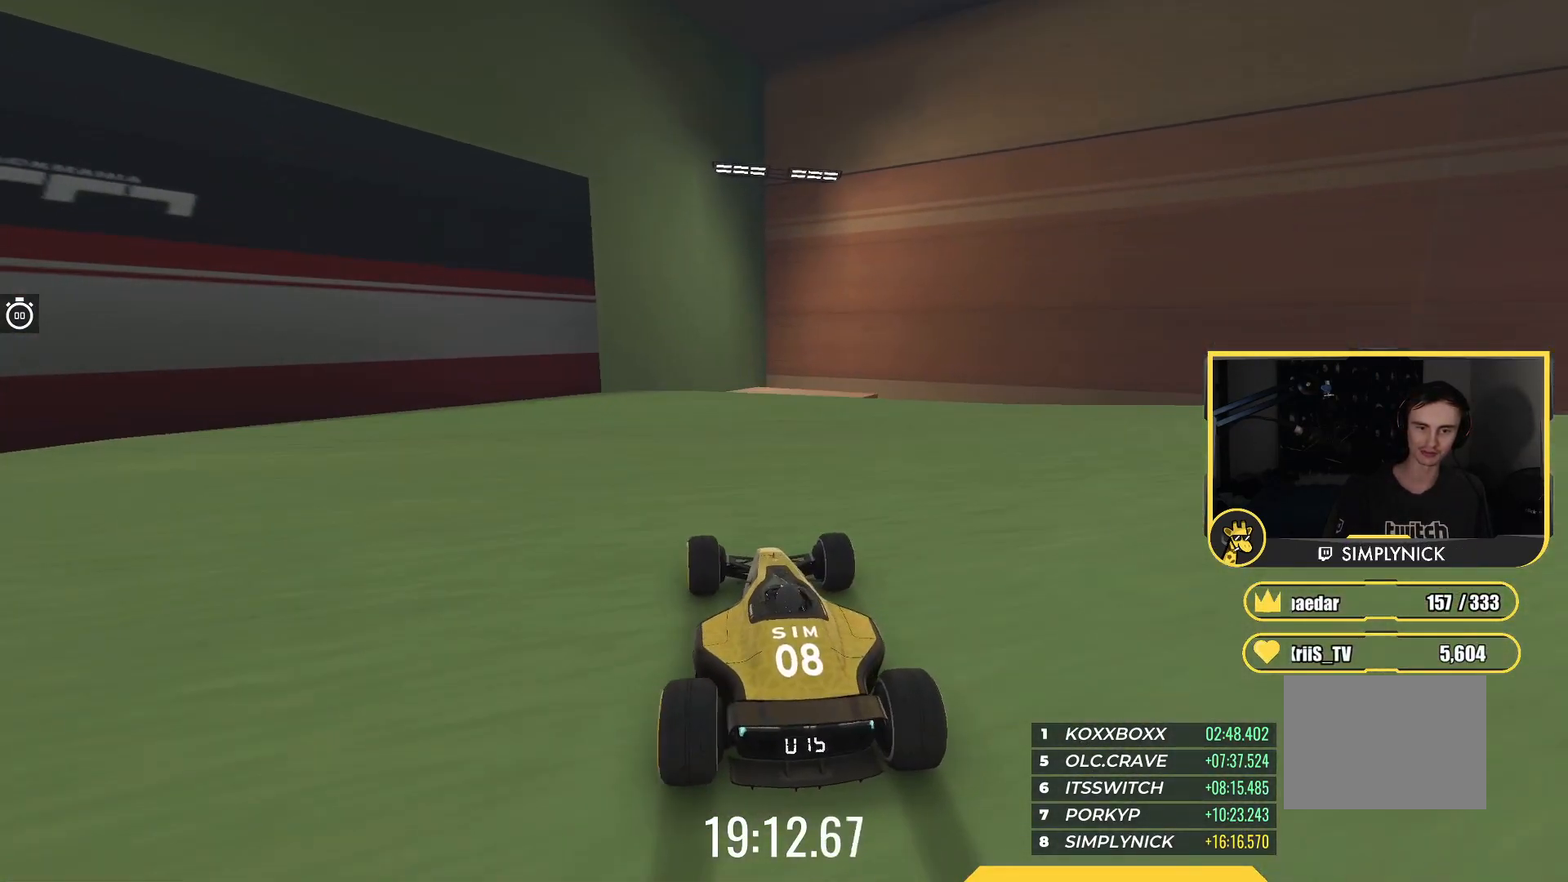
{"keys": ["left", "up"], "events": [[67, "left", "down"], [250, "left", "up"], [500, "left", "down"]]}
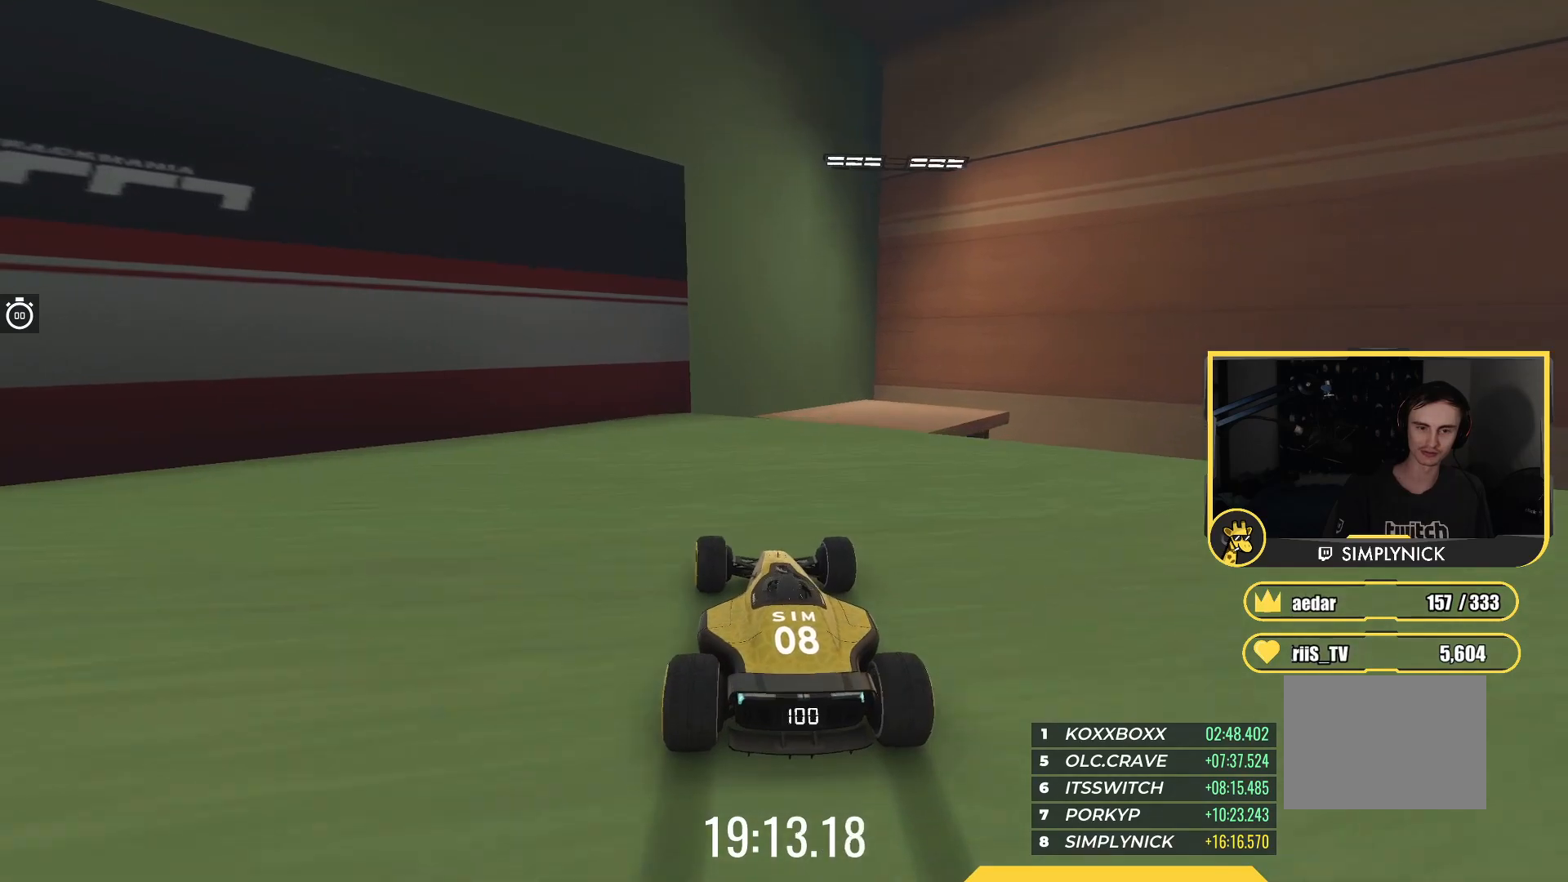
{"keys": ["left"], "events": [[133, "up", "up"]]}
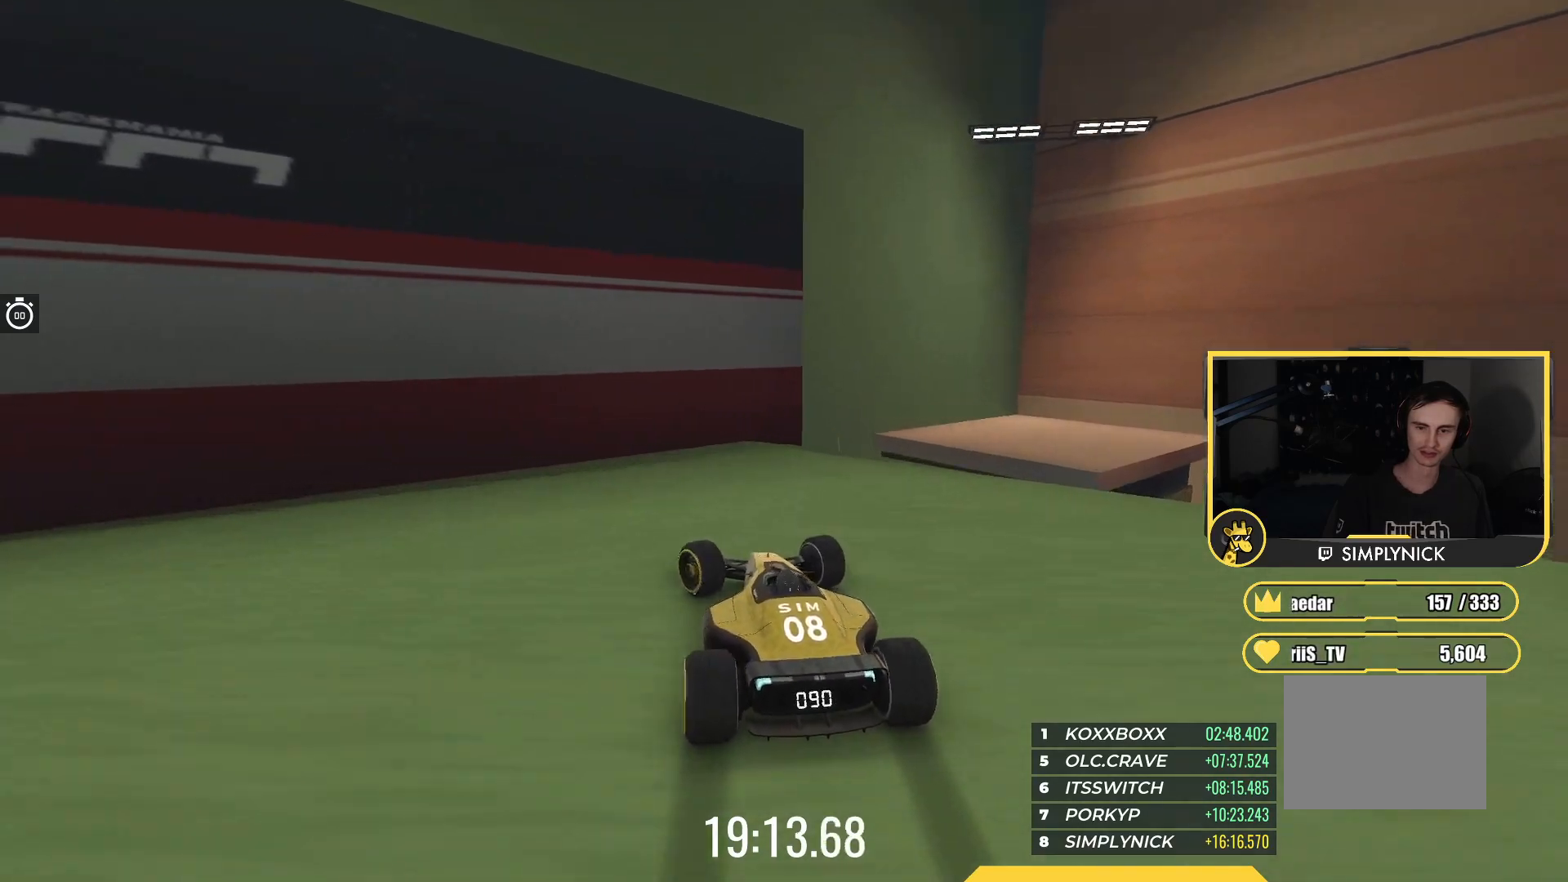
{"keys": ["left"], "events": []}
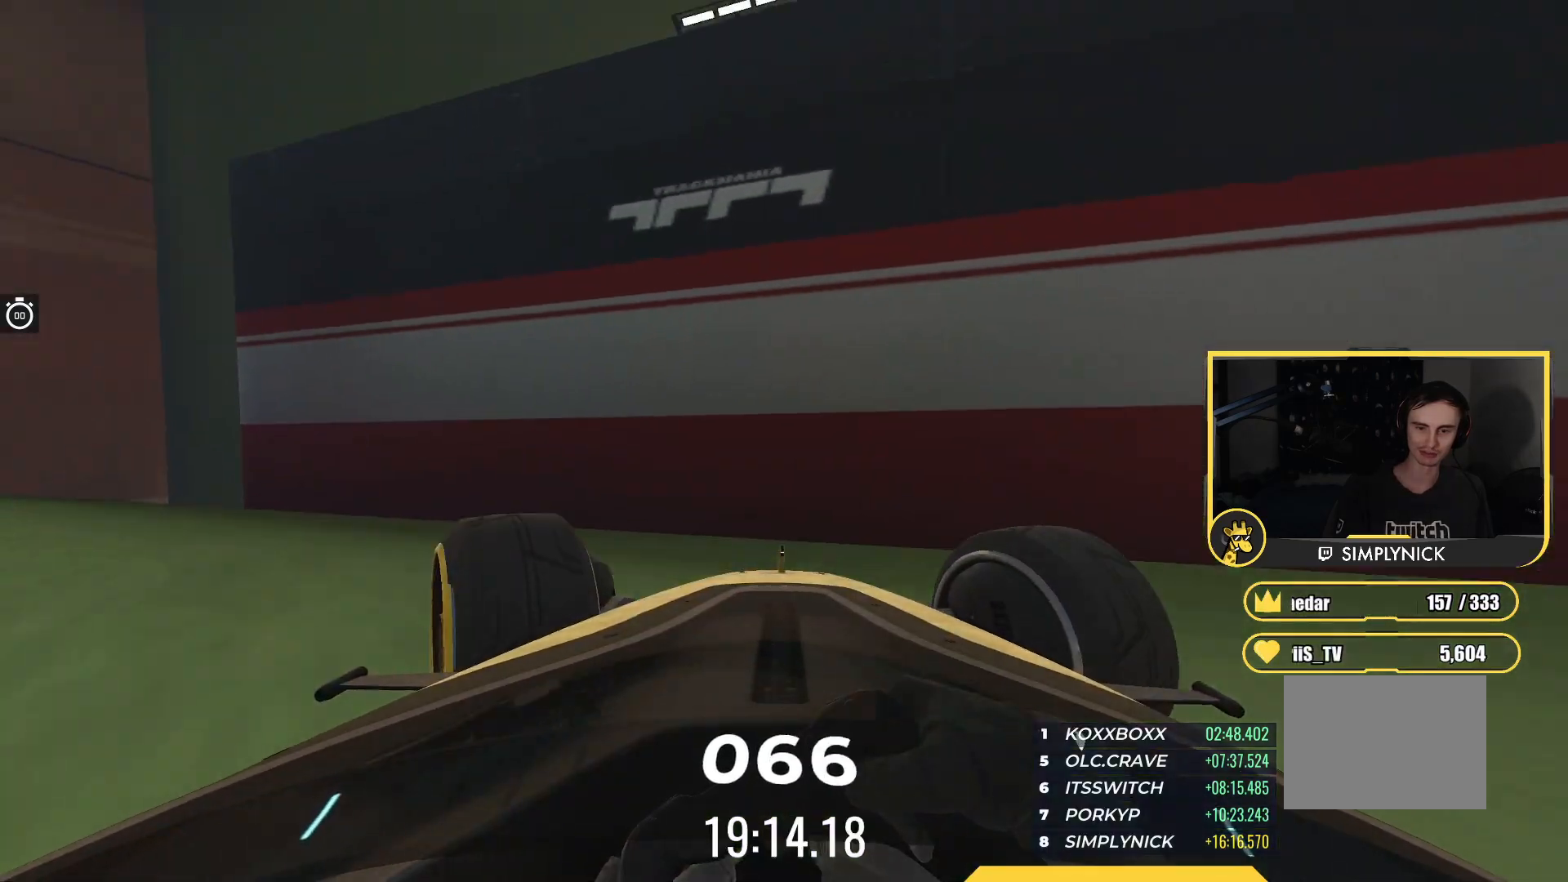
{"keys": ["left", "up"], "events": [[33, "up", "down"]]}
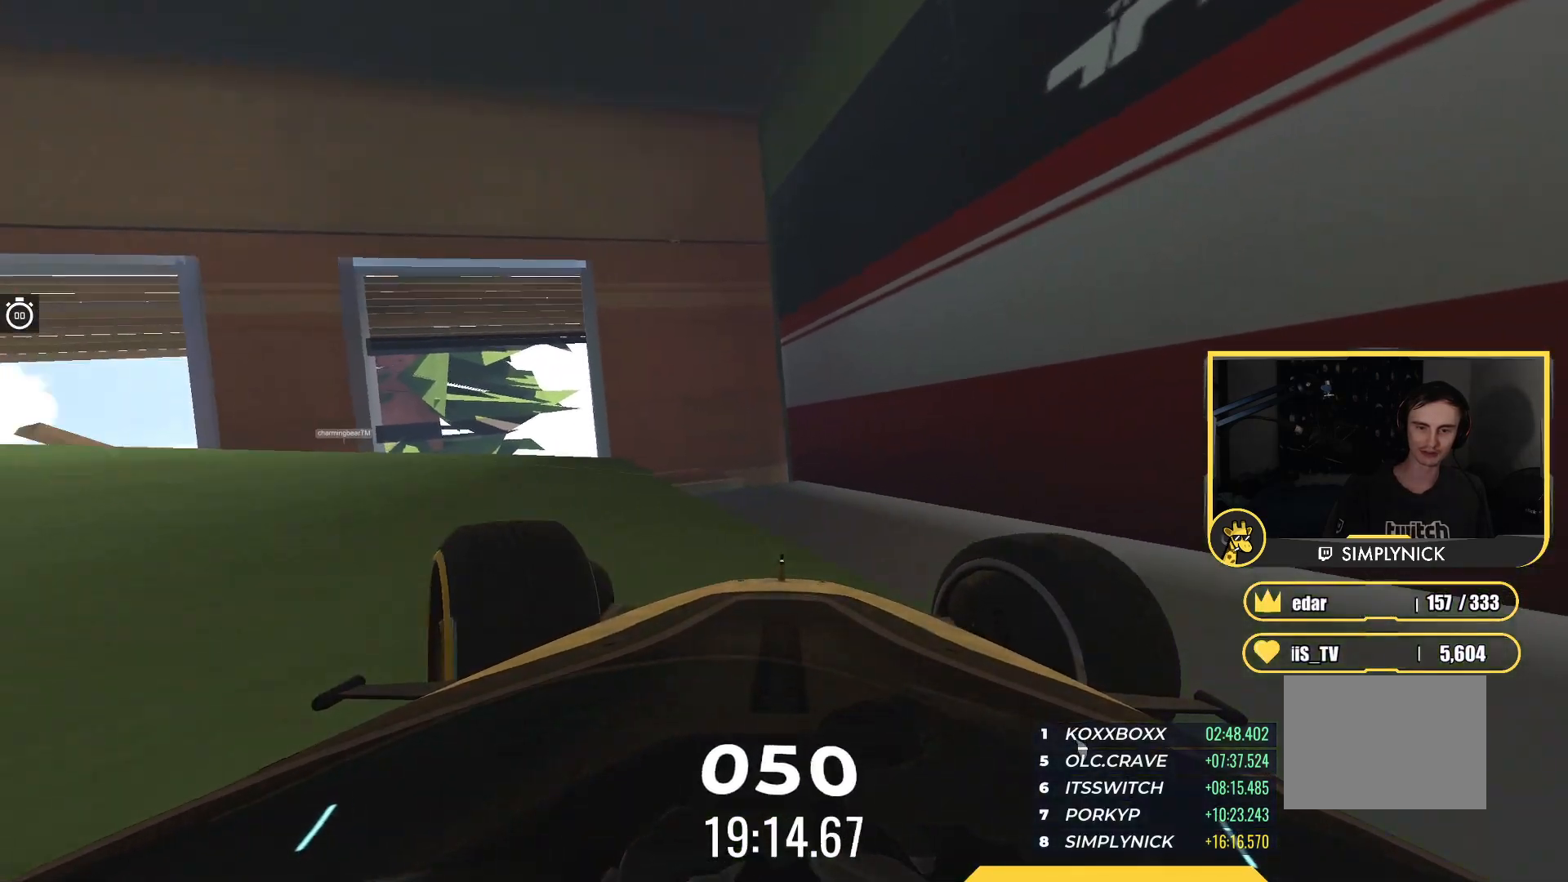
{"keys": ["up"], "events": [[333, "left", "up"]]}
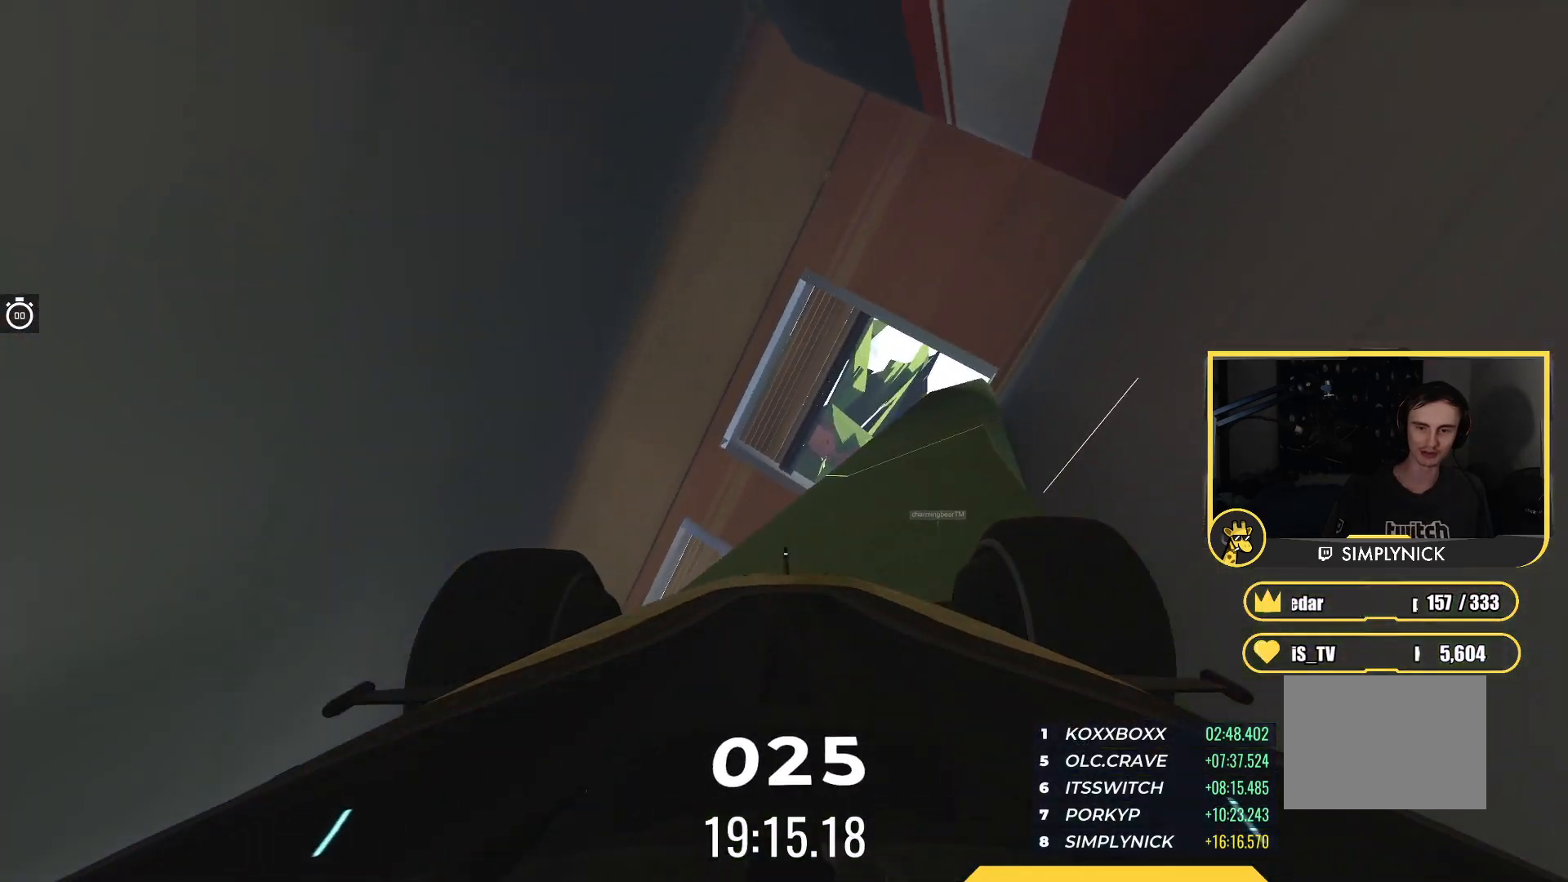
{"keys": ["up"], "events": []}
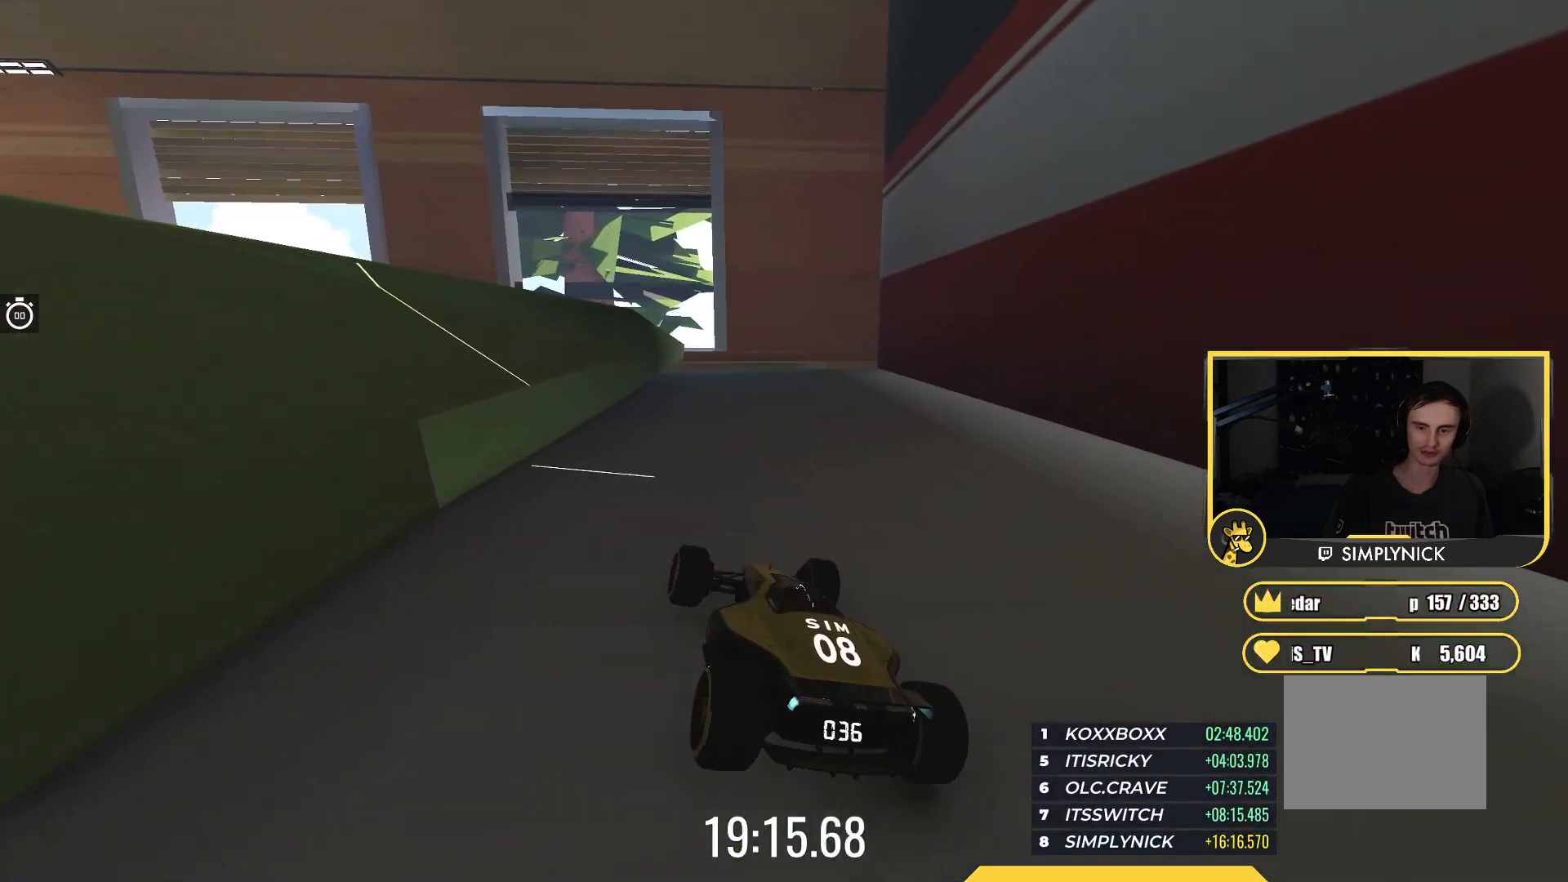
{"keys": ["up"], "events": [[33, "left", "down"], [200, "left", "up"]]}
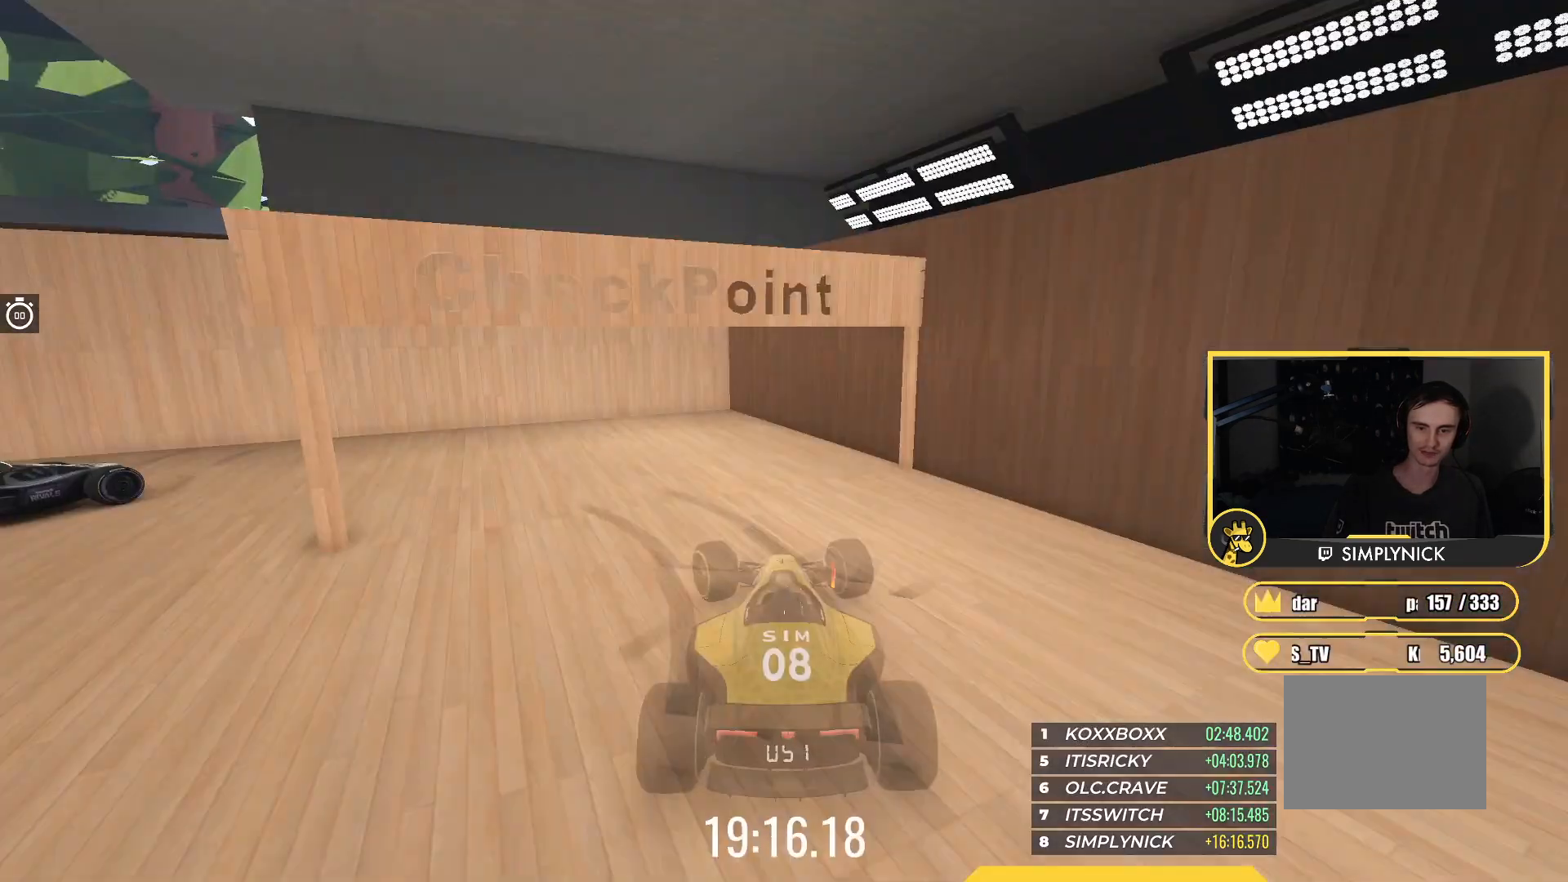
{"keys": ["left", "up"], "events": [[400, "left", "down"]]}
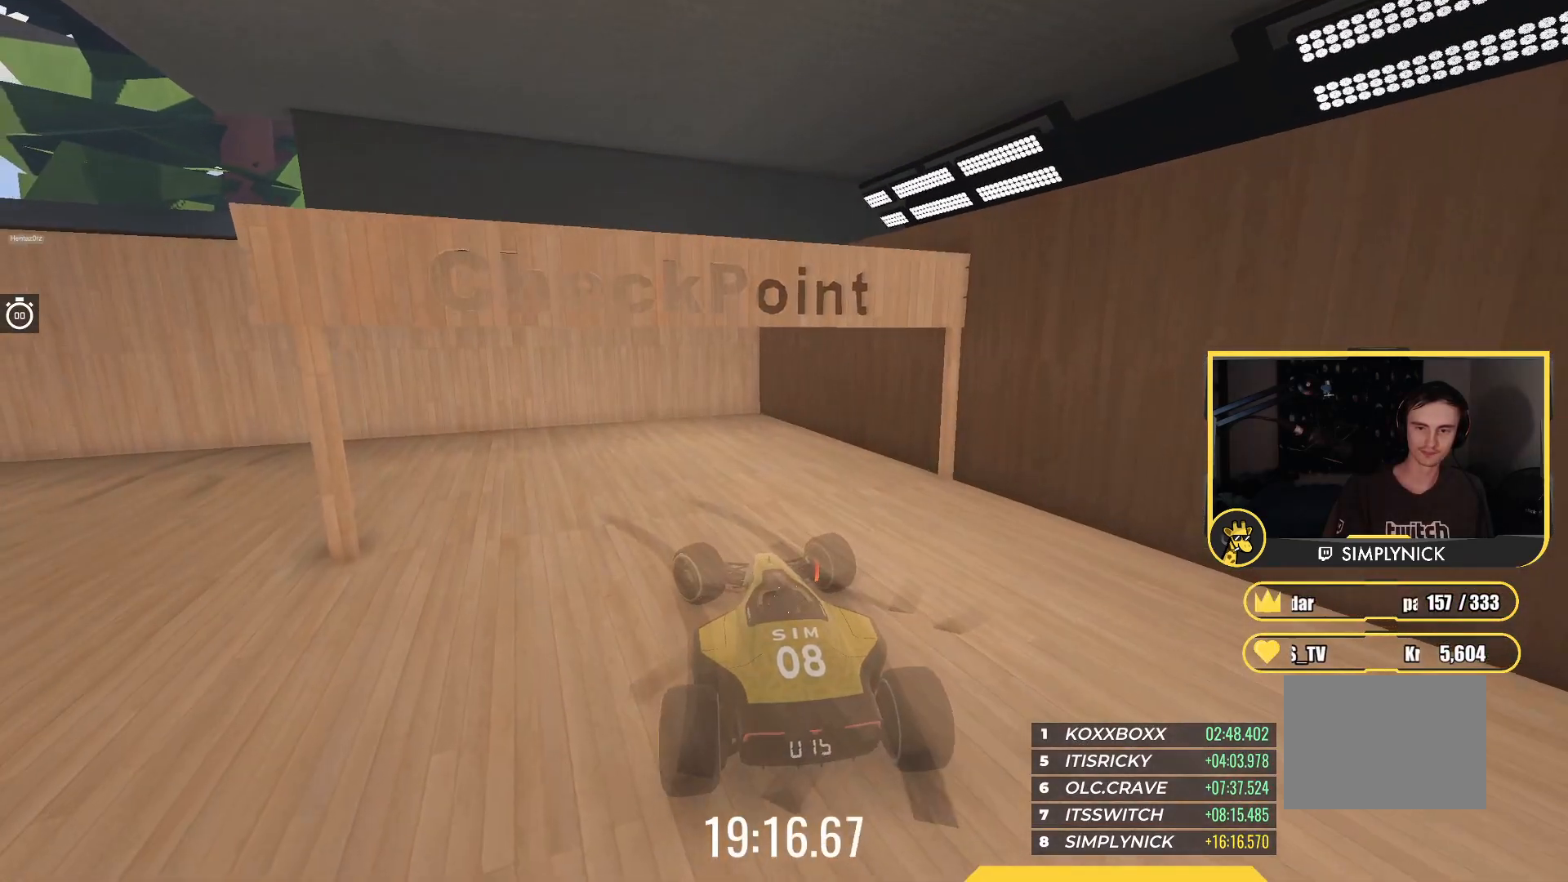
{"keys": ["left", "up"], "events": []}
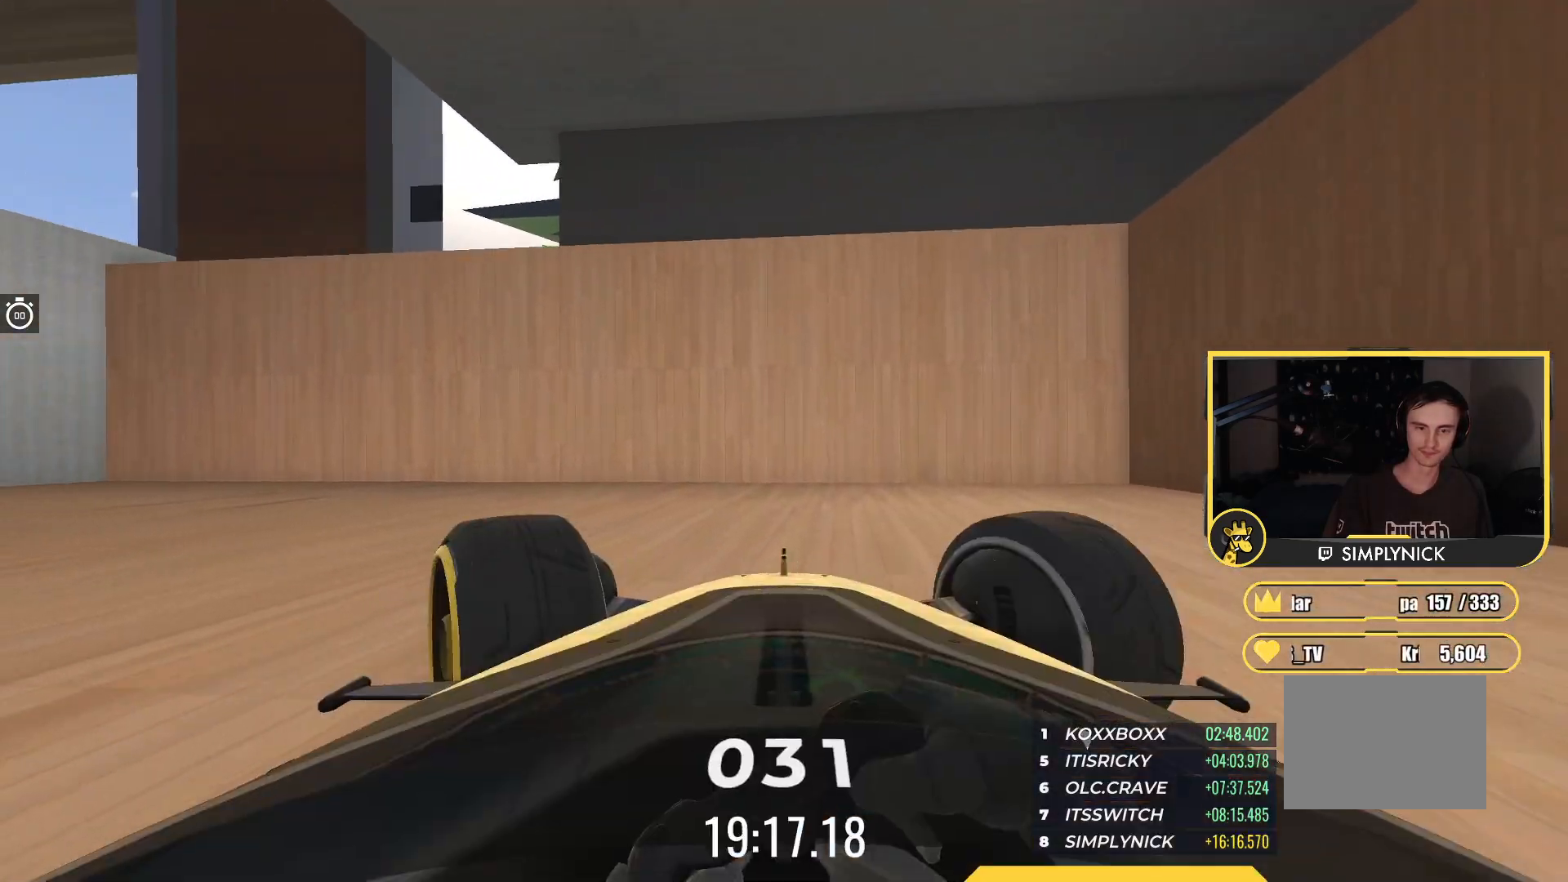
{"keys": ["down", "left", "up"], "events": [[100, "down", "down"]]}
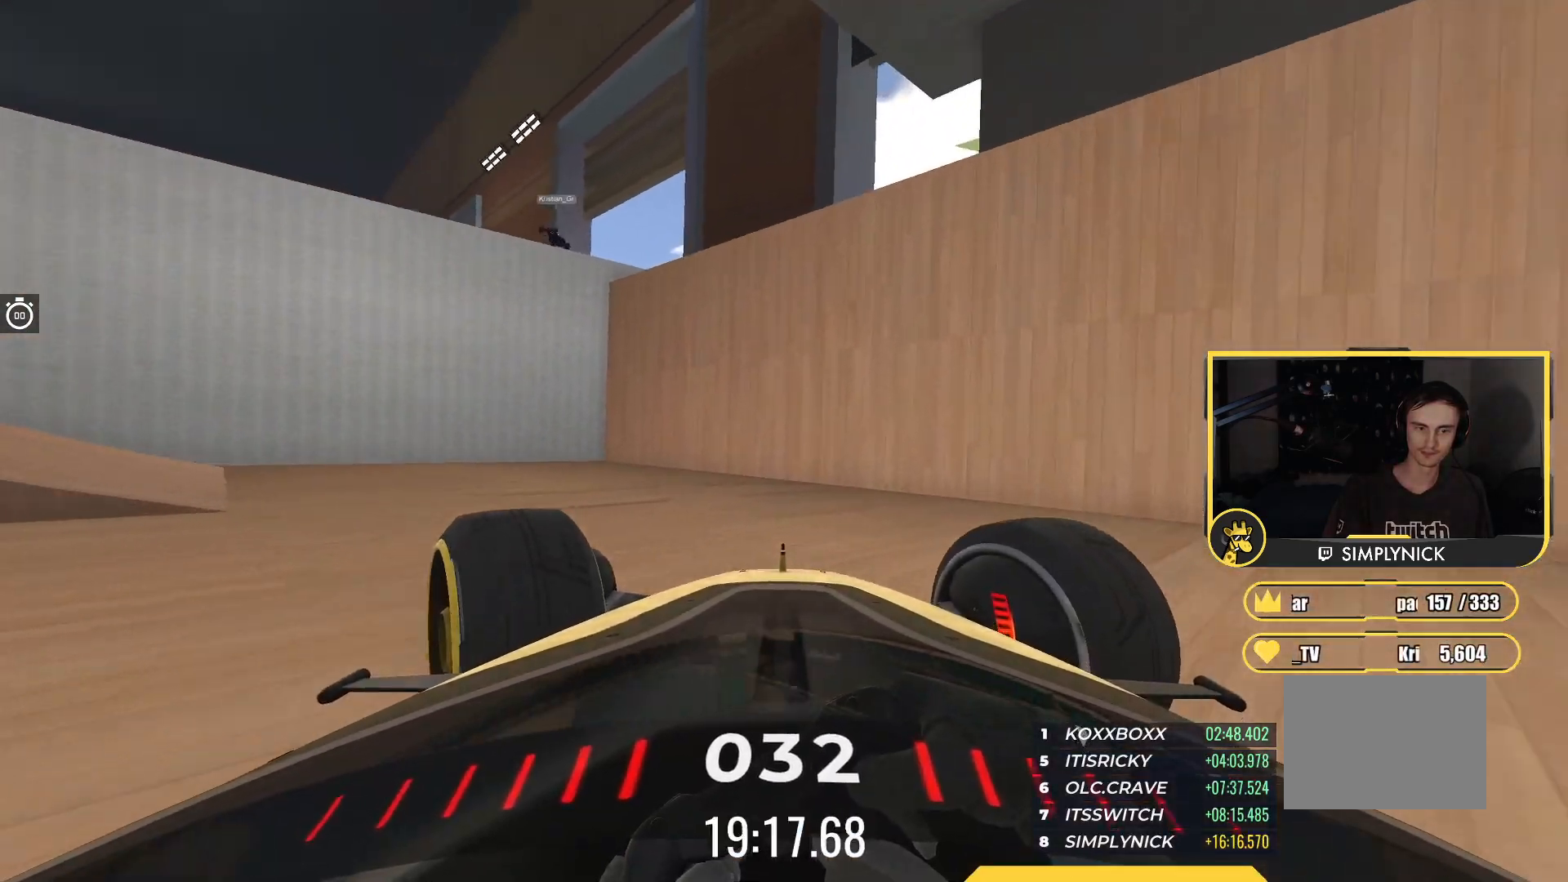
{"keys": ["left", "up"], "events": [[300, "down", "up"], [300, "left", "up"], [483, "left", "down"]]}
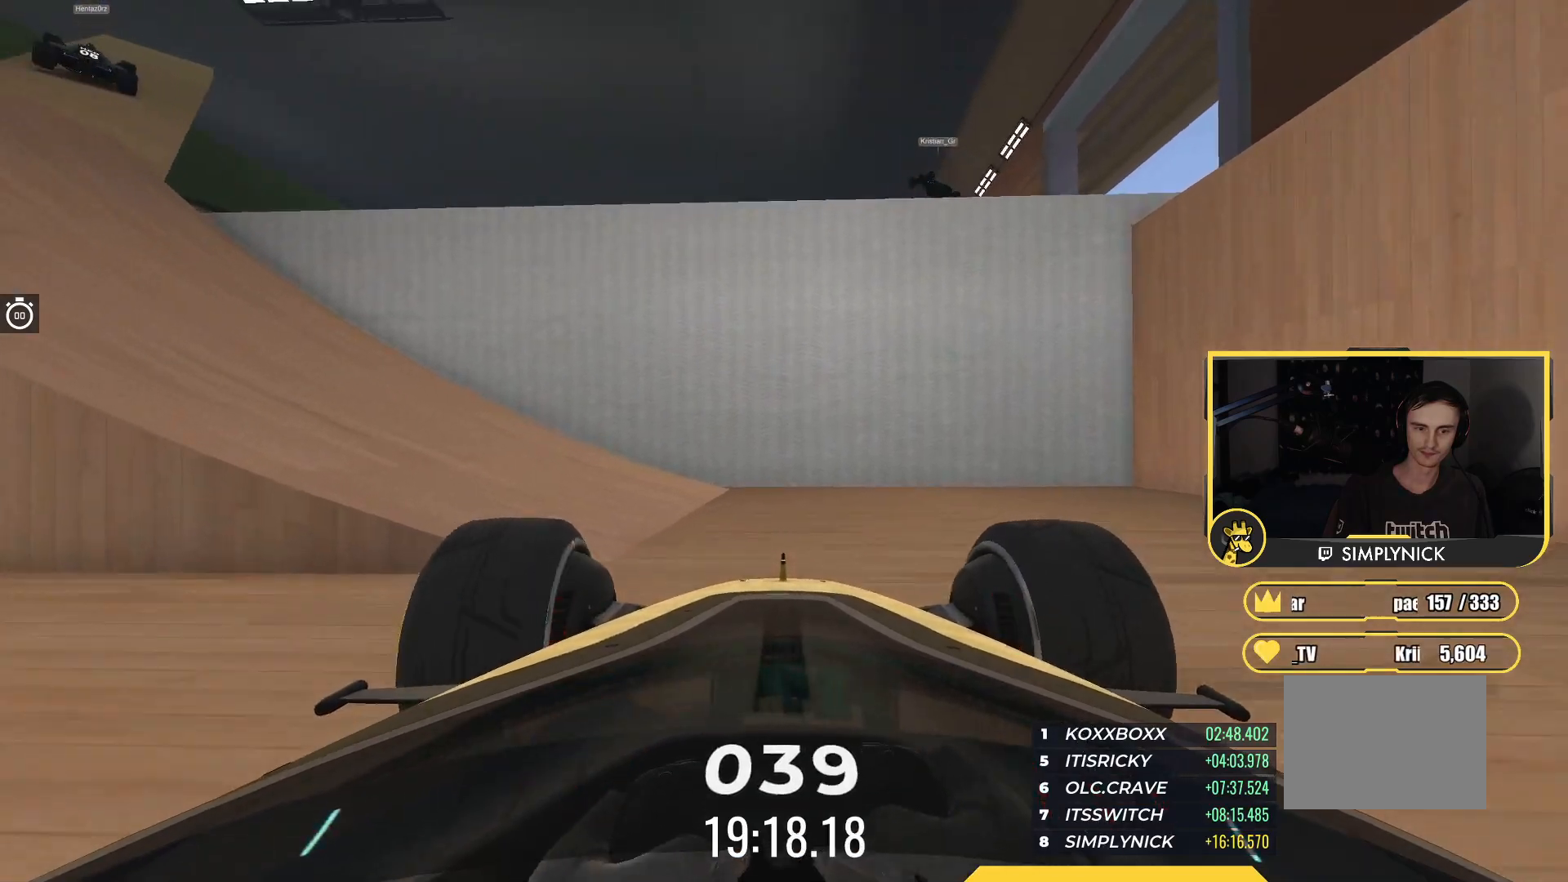
{"keys": ["left"], "events": [[283, "up", "up"]]}
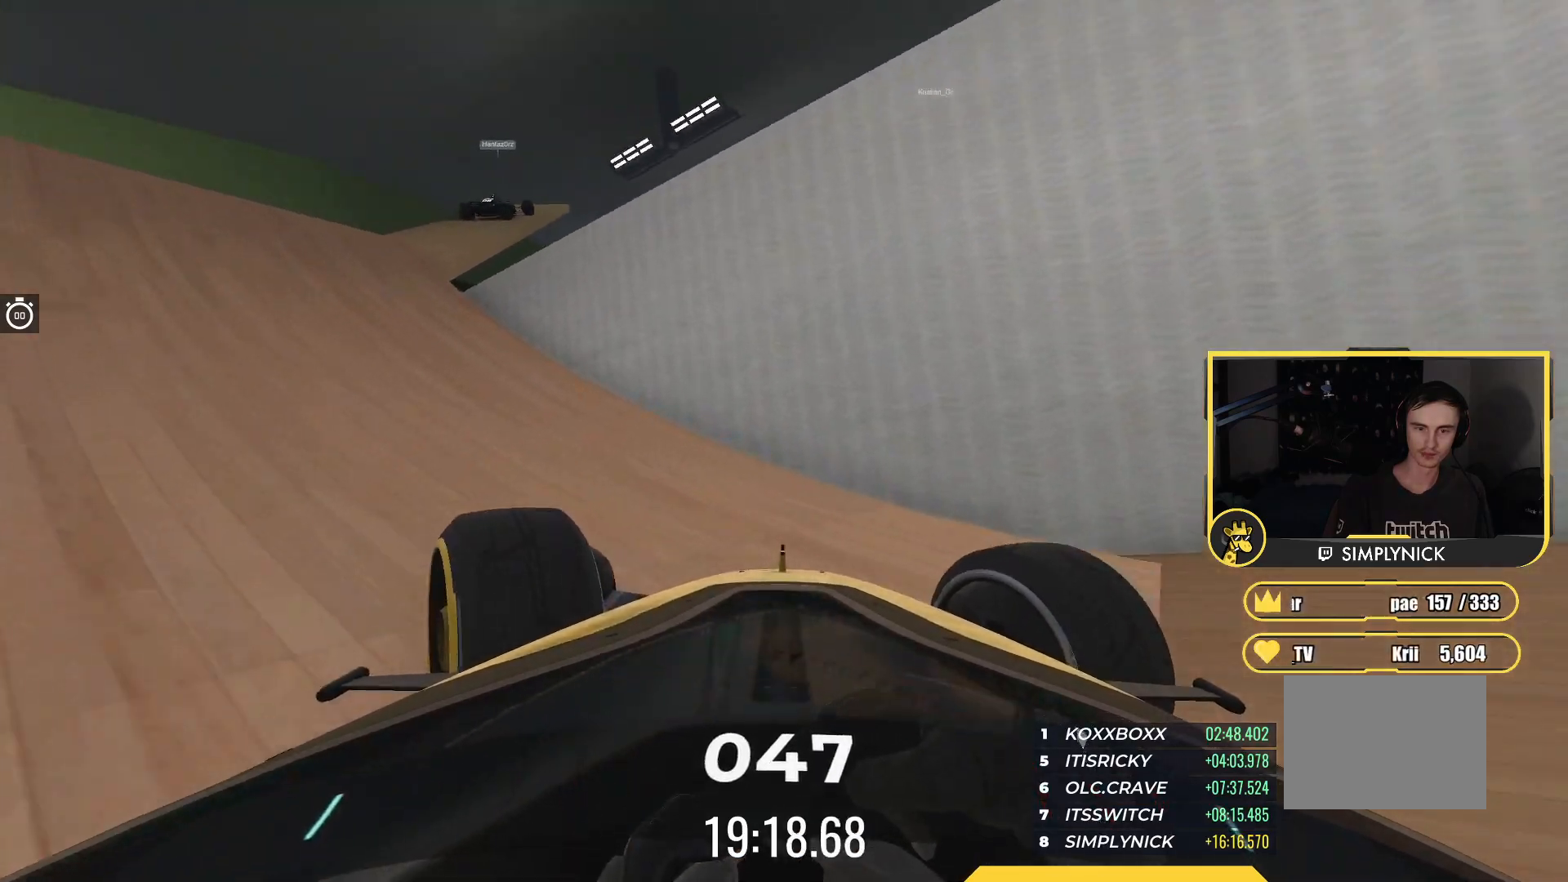
{"keys": ["up"], "events": [[200, "up", "down"], [450, "left", "up"]]}
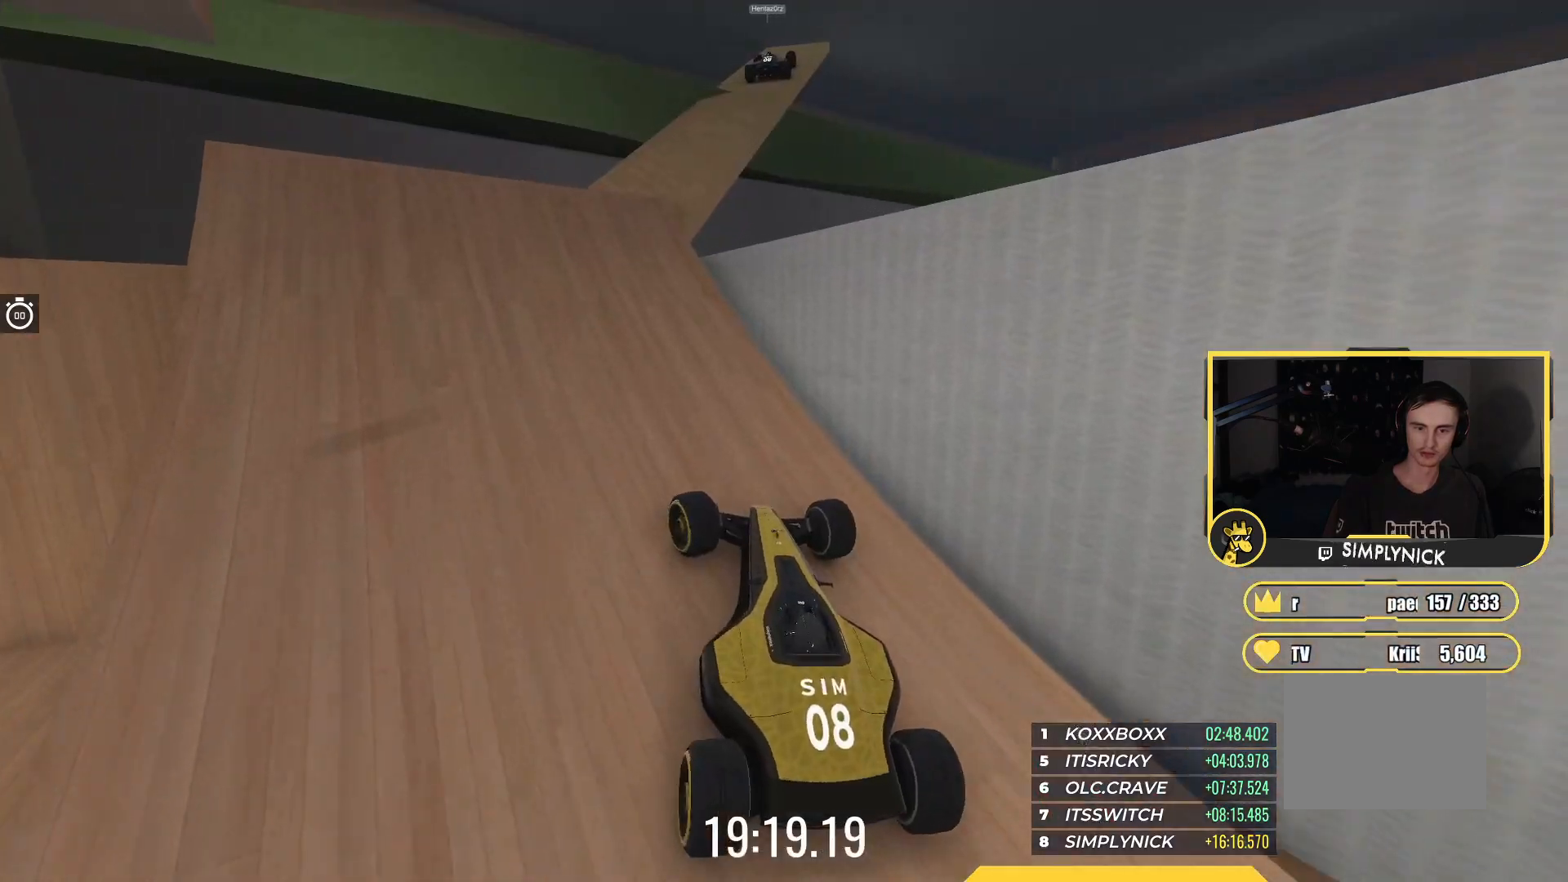
{"keys": ["right", "up"], "events": [[50, "left", "down"], [200, "left", "up"], [350, "right", "down"]]}